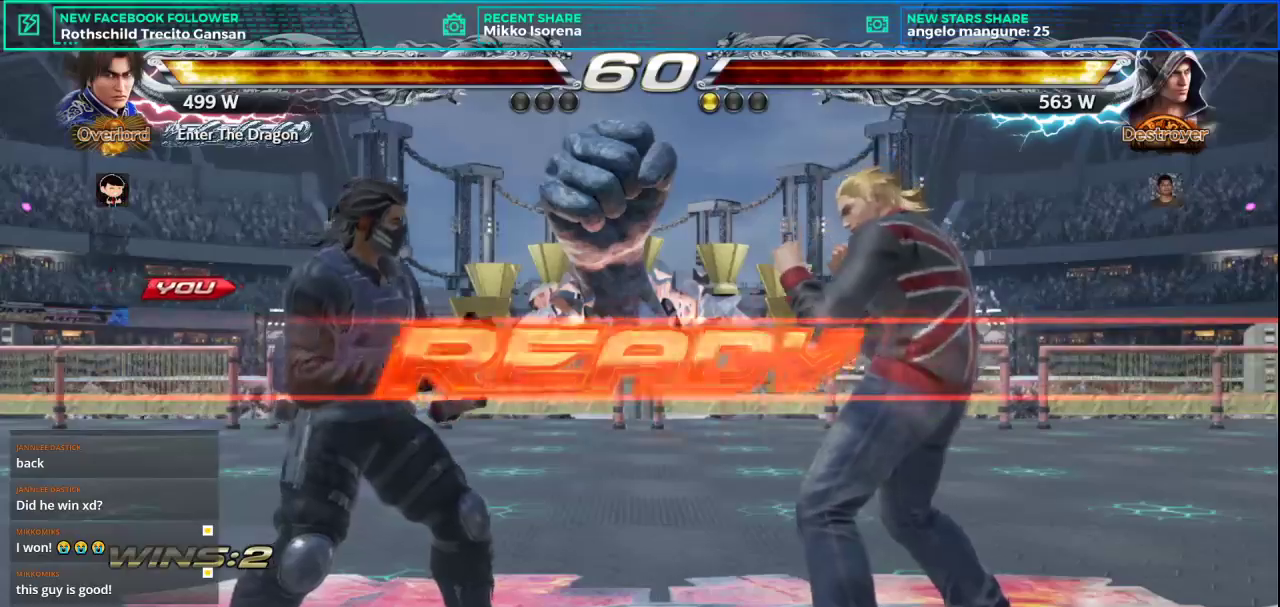
Gameplay with a controller (arcade stick); each line is a JSON object with the inputs held at the frame after it. "events" lists button and stick changes between this image and that frame as [ms after this image, input, new state], when the widget could be followed in between. Not read: L3 R3.
{"buttons": [], "left_stick": "left", "events": [[500, "left_stick", "left"]]}
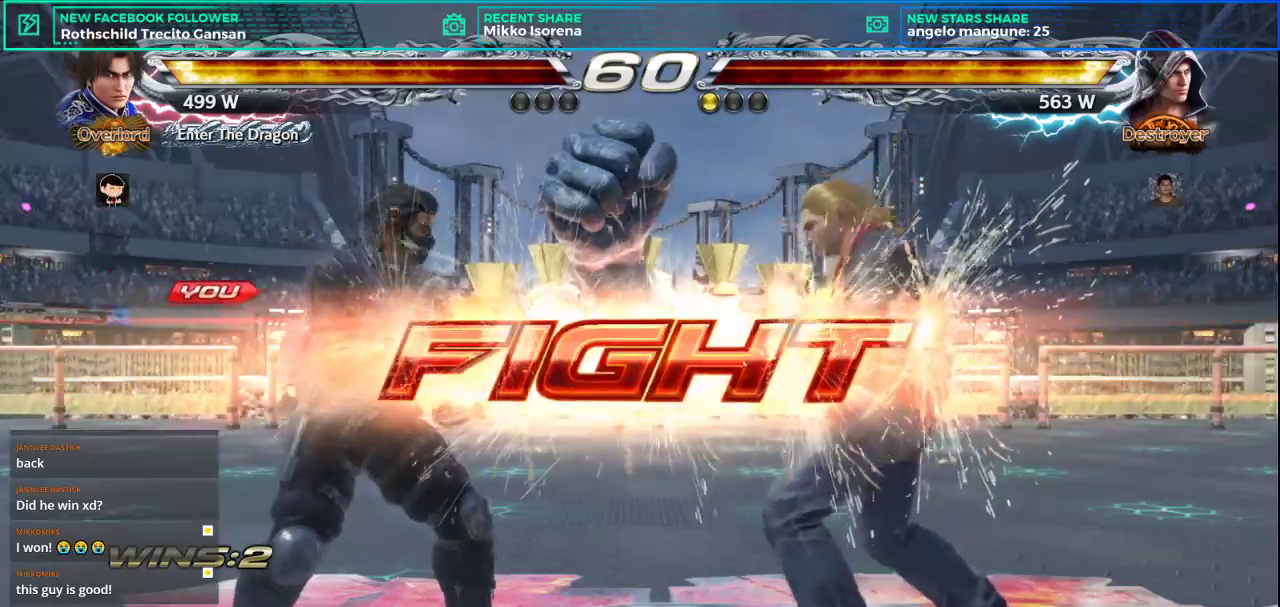
{"buttons": [], "left_stick": "down-left", "events": [[151, "CROSS", "down"], [151, "L2", "down"], [317, "L2", "up"], [317, "left_stick", "down-left"], [334, "CROSS", "up"]]}
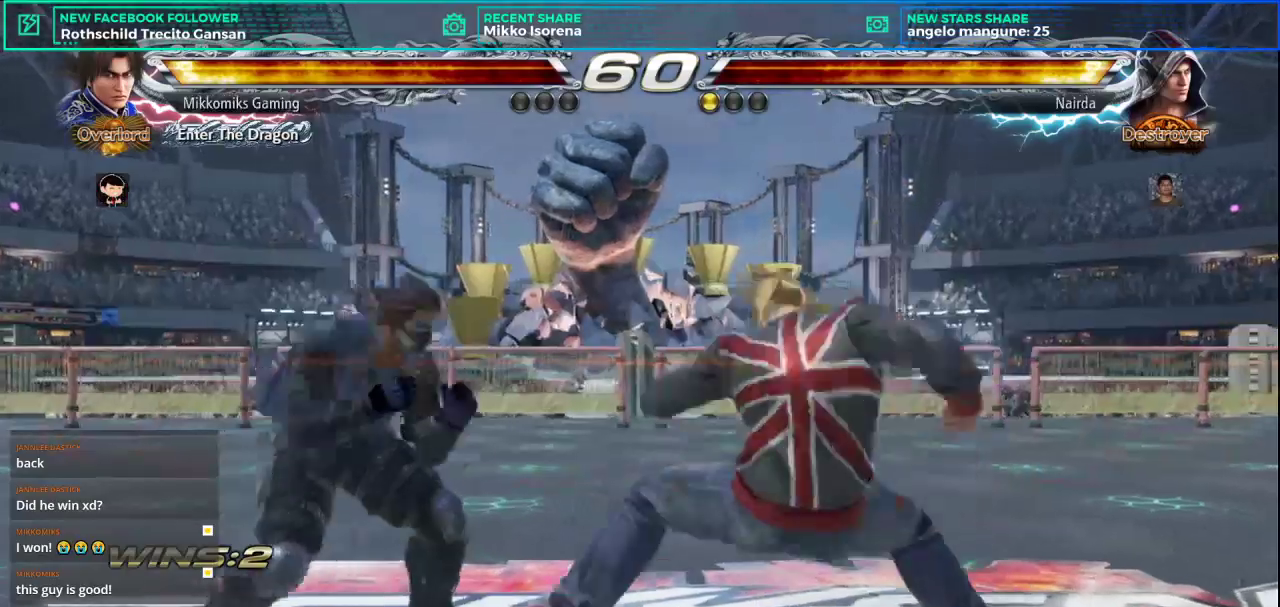
{"buttons": [], "left_stick": "left"}
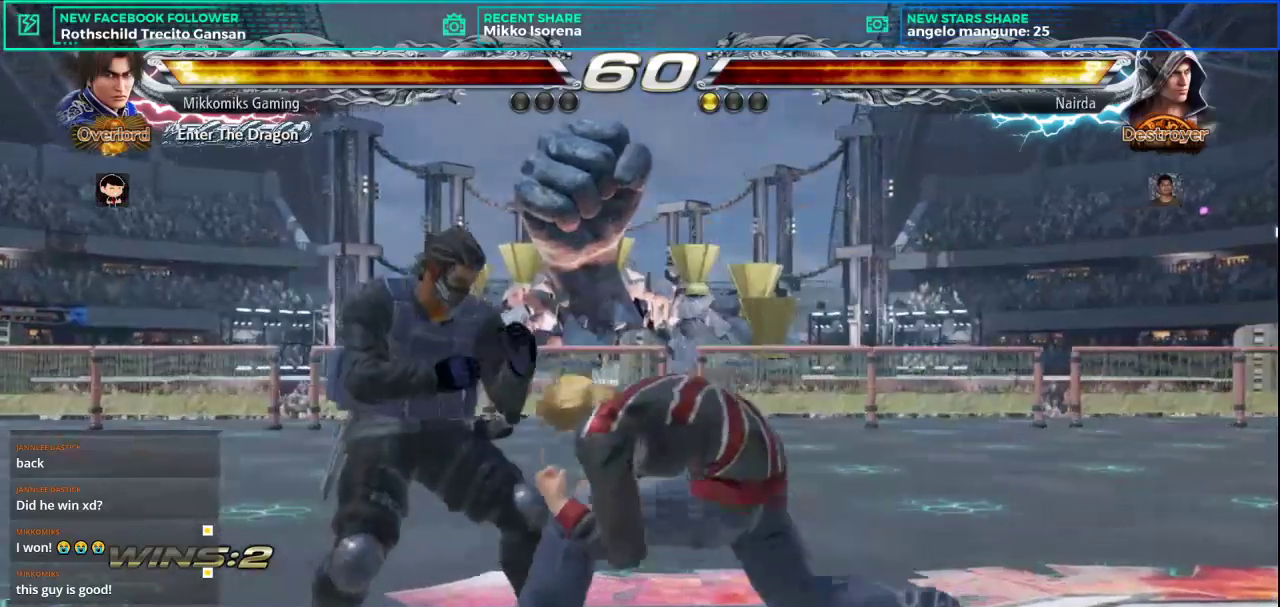
{"buttons": [], "left_stick": "left"}